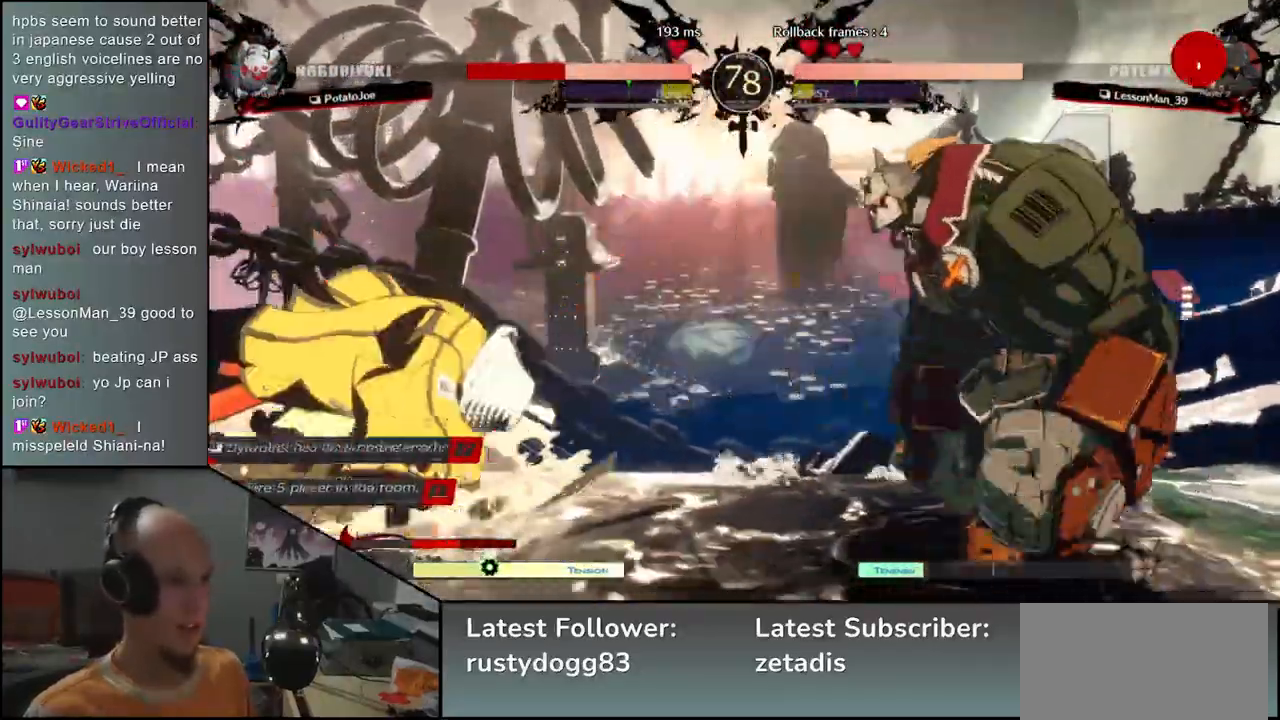
Gameplay with a controller (arcade stick); each line is a JSON object with the inputs held at the frame after it. "events" lists button and stick changes between this image and that frame as [ms after this image, input, new state], when the widget could be followed in between. Not read: L3 R3.
{"buttons": [], "left_stick": "left", "events": [[400, "left_stick", "left"]]}
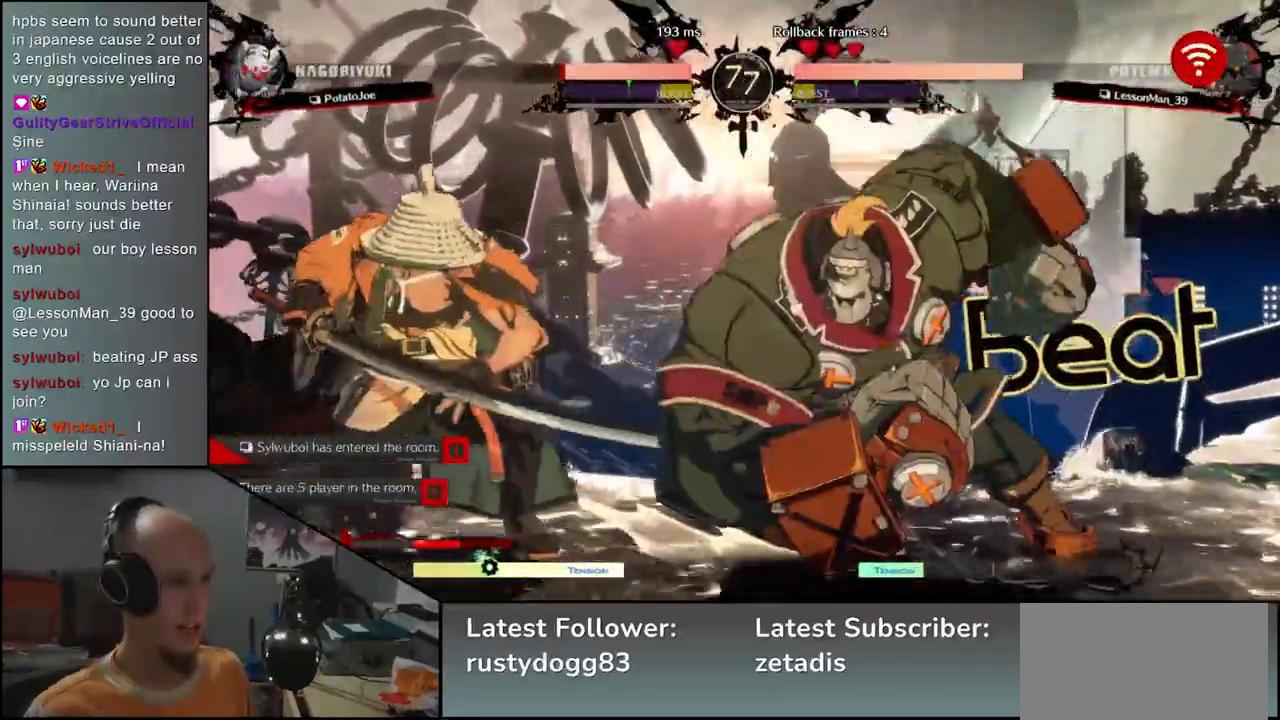
{"buttons": [], "left_stick": "right", "events": [[450, "left_stick", "down"], [500, "left_stick", "right"]]}
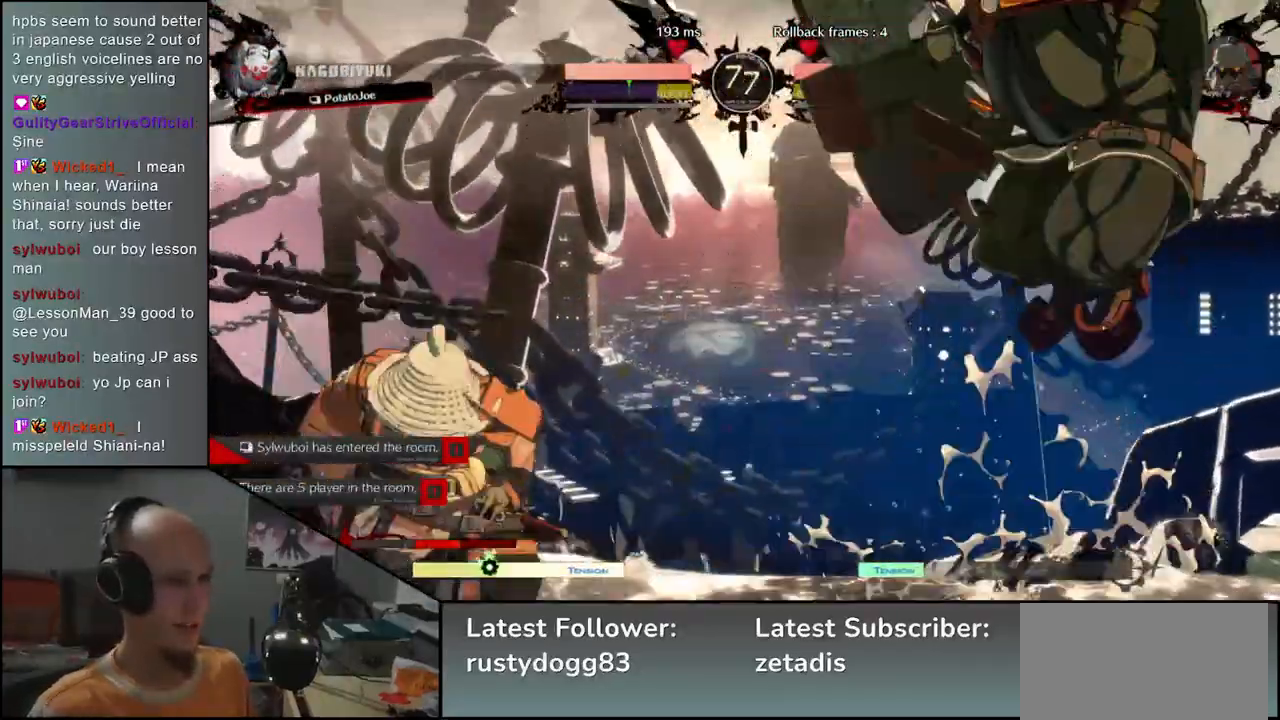
{"buttons": [], "left_stick": "center", "events": [[33, "L1", "down"], [417, "L1", "up"], [500, "left_stick", "center"]]}
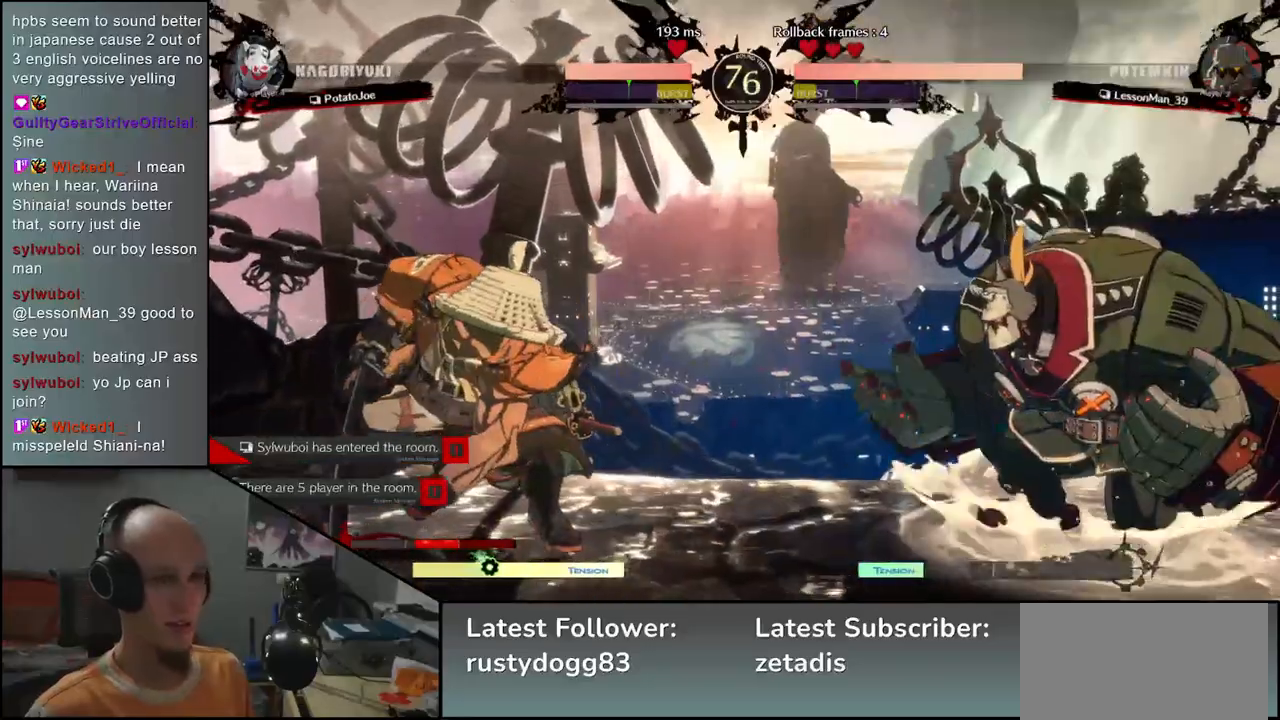
{"buttons": [], "left_stick": "left", "events": [[17, "left_stick", "left"]]}
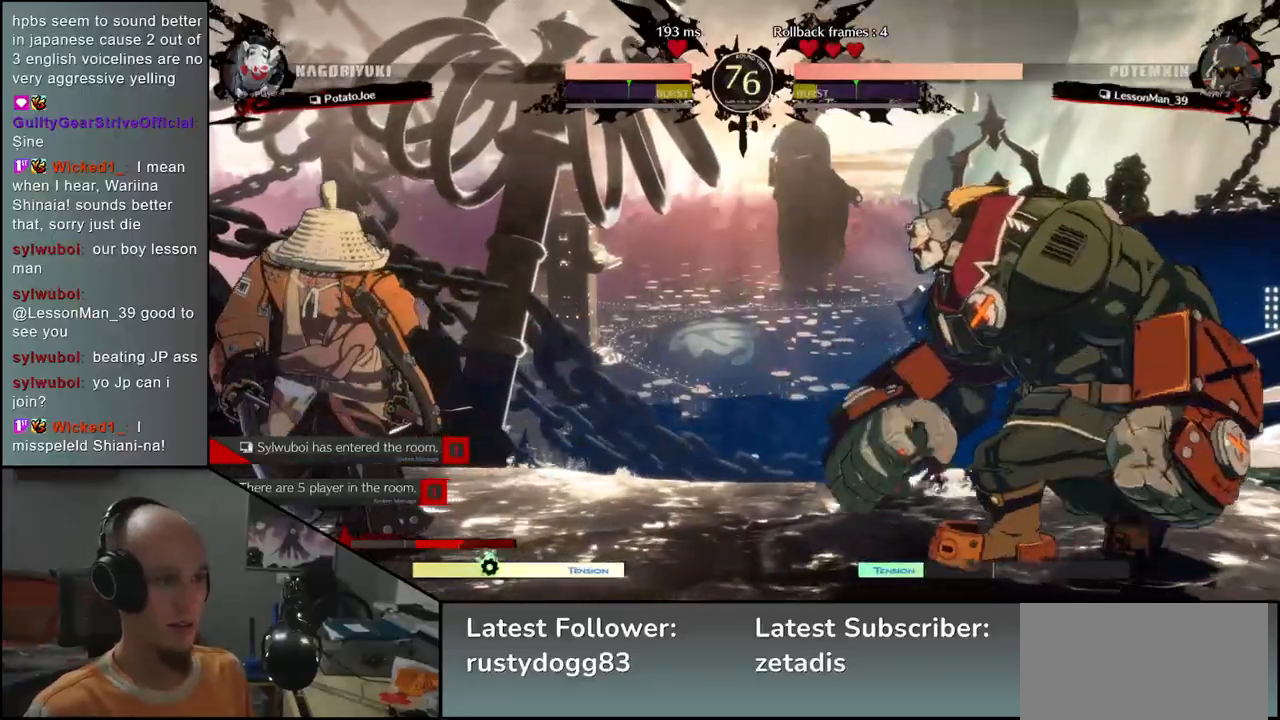
{"buttons": [], "left_stick": "down-left", "events": [[50, "left_stick", "down"], [100, "left_stick", "right"], [183, "left_stick", "up"], [233, "left_stick", "left"], [317, "left_stick", "down-left"]]}
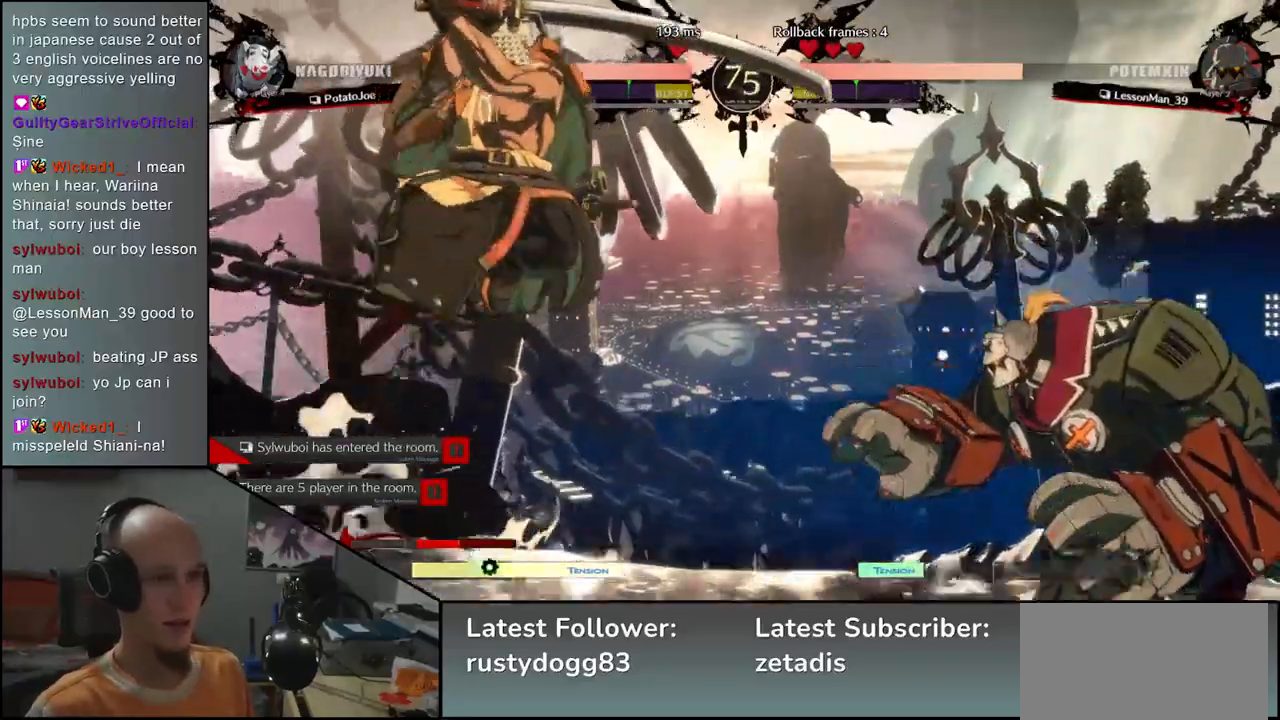
{"buttons": [], "left_stick": "left", "events": [[17, "left_stick", "center"], [133, "SQUARE", "down"], [217, "SQUARE", "up"], [333, "SQUARE", "down"], [417, "SQUARE", "up"], [500, "left_stick", "left"]]}
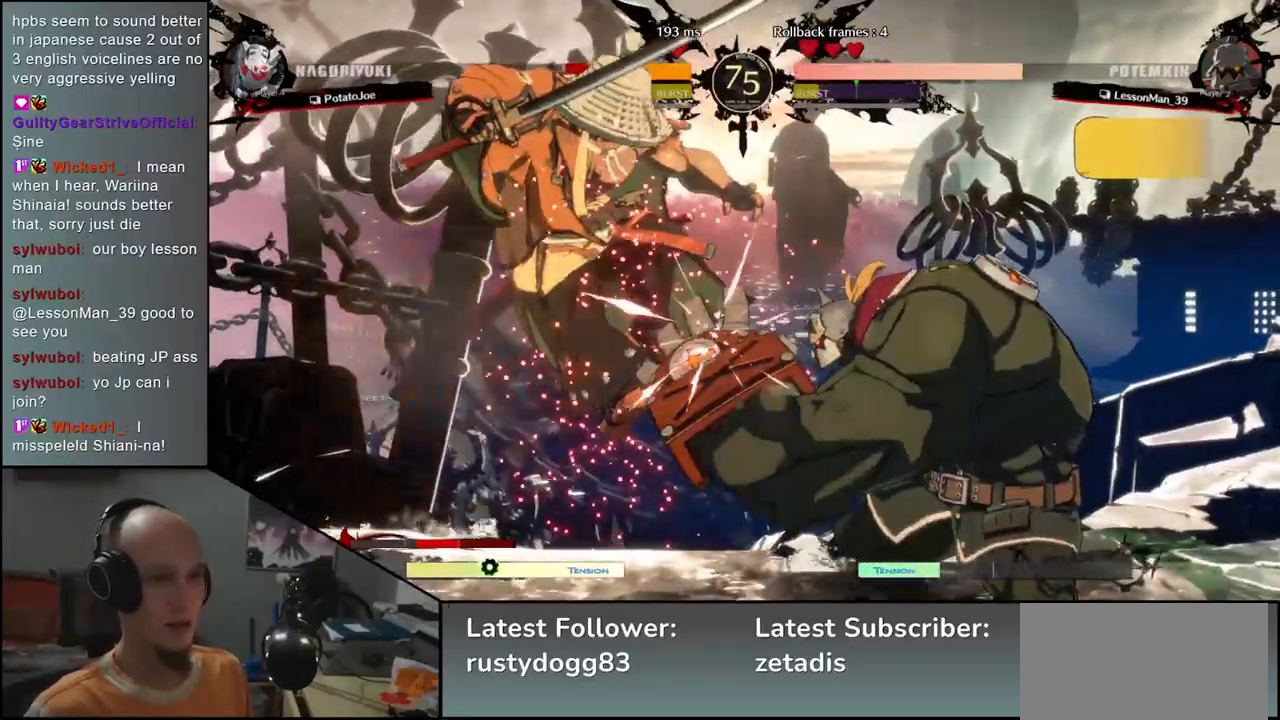
{"buttons": [], "left_stick": "left", "events": []}
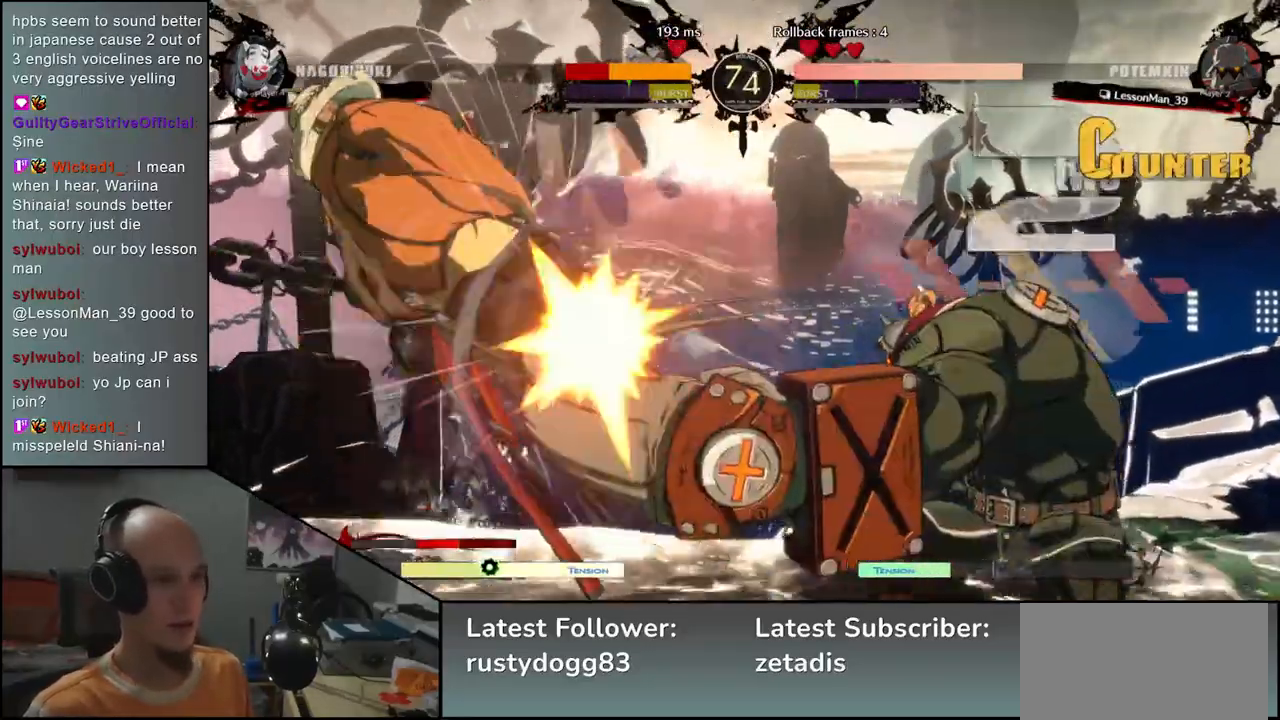
{"buttons": [], "left_stick": "left", "events": []}
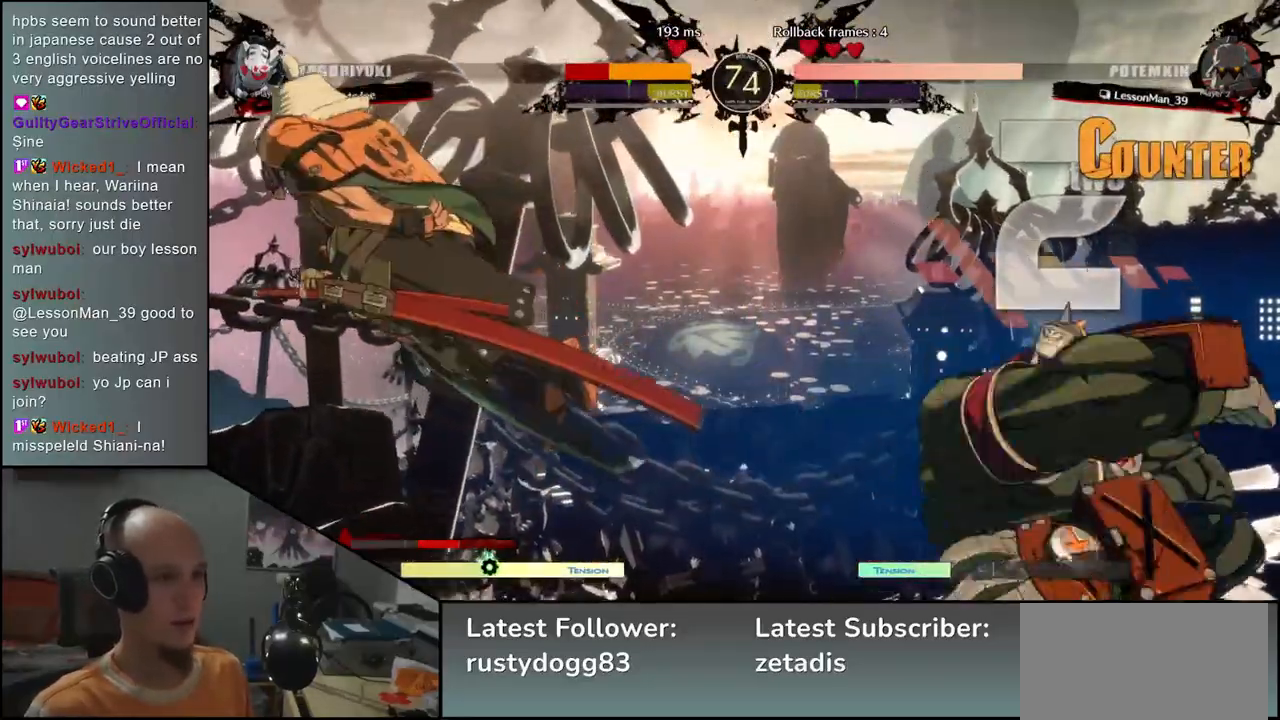
{"buttons": [], "left_stick": "left", "events": []}
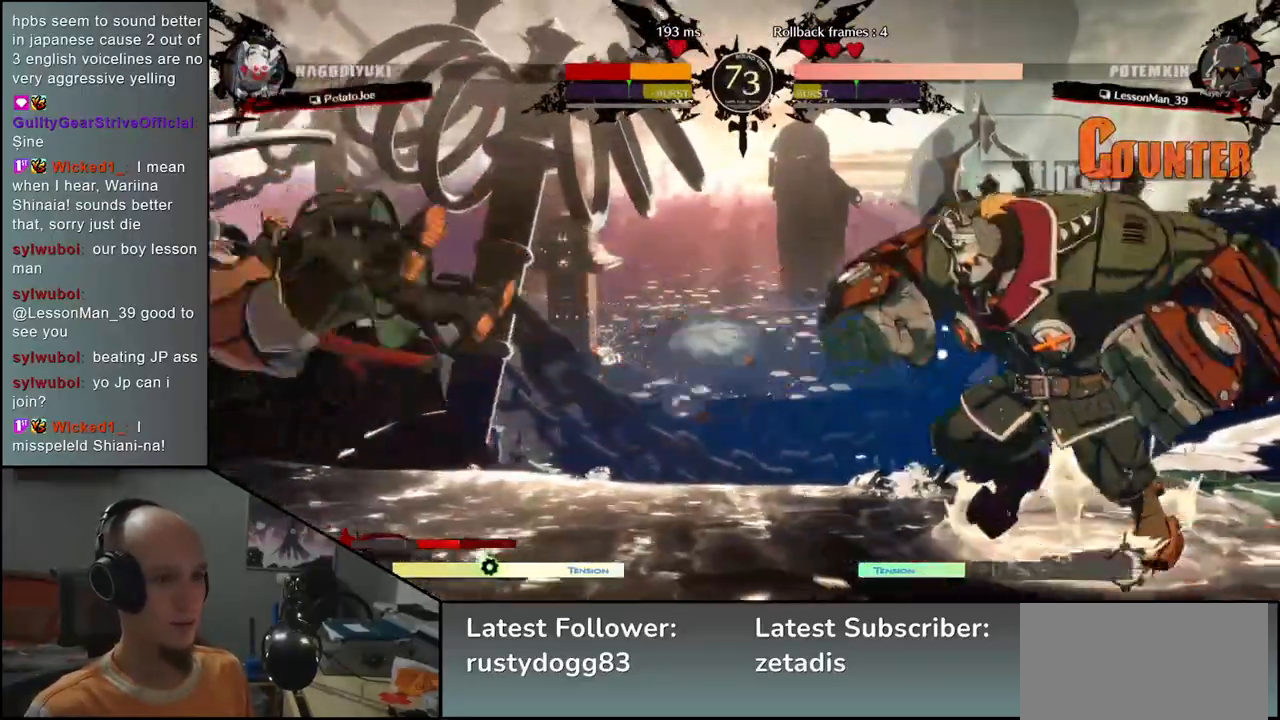
{"buttons": [], "left_stick": "left", "events": []}
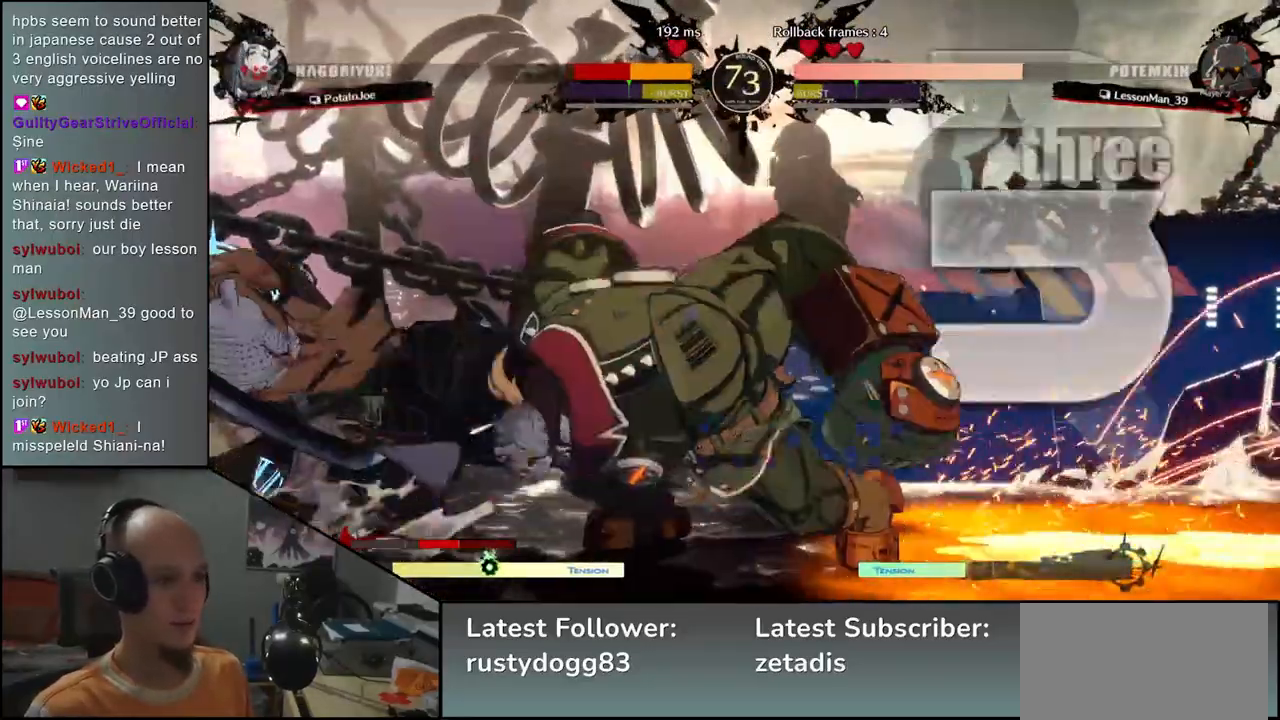
{"buttons": [], "left_stick": "down-left", "events": [[183, "left_stick", "down-left"]]}
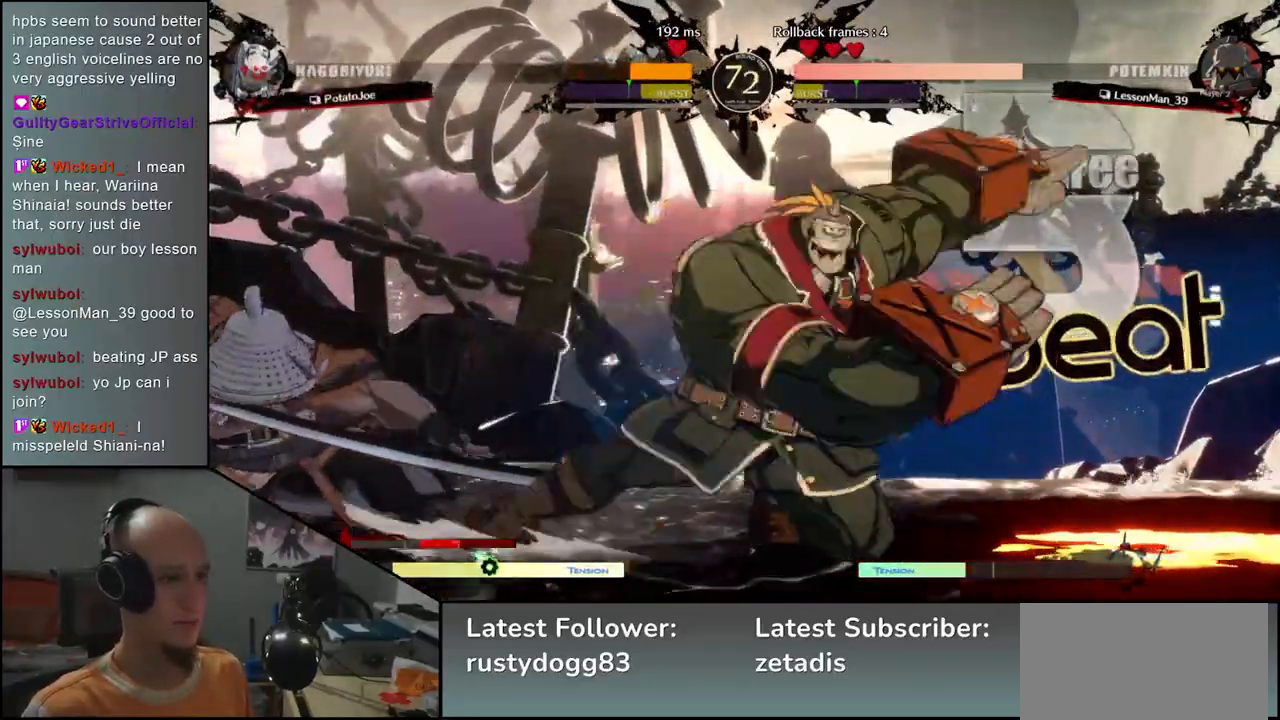
{"buttons": [], "left_stick": "down-left", "events": []}
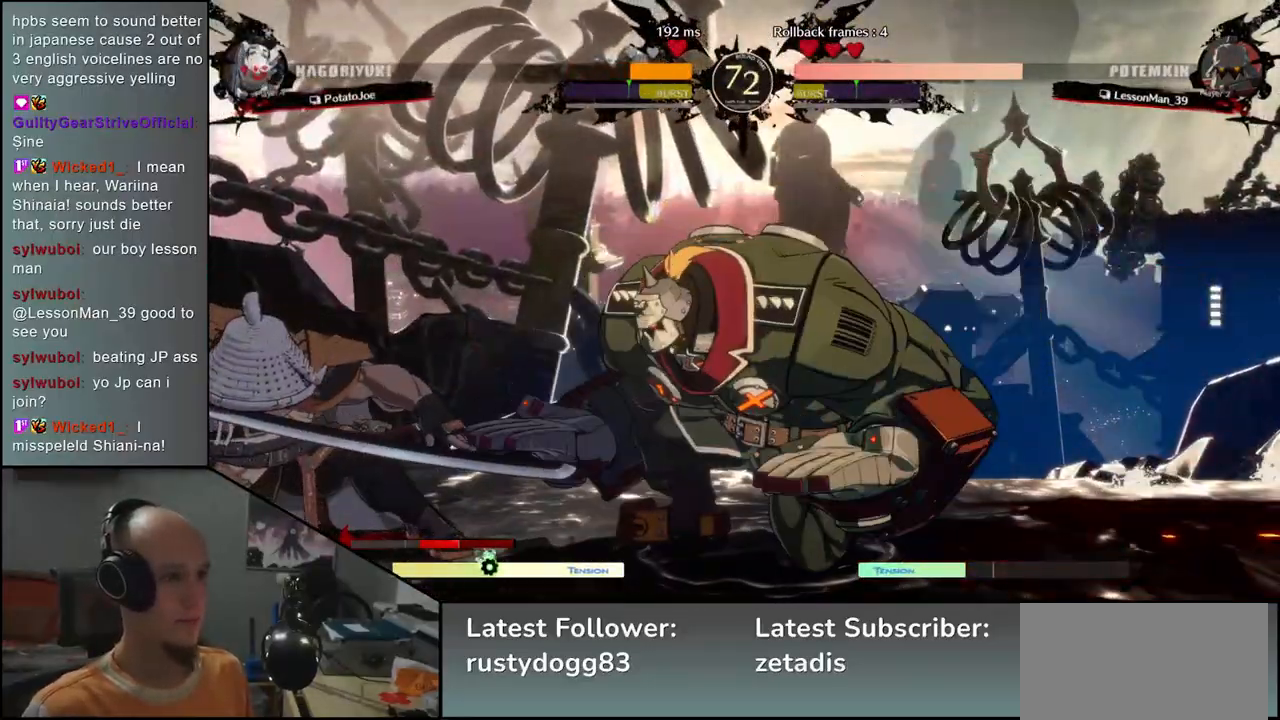
{"buttons": [], "left_stick": "down-left", "events": [[317, "SQUARE", "down"], [417, "SQUARE", "up"]]}
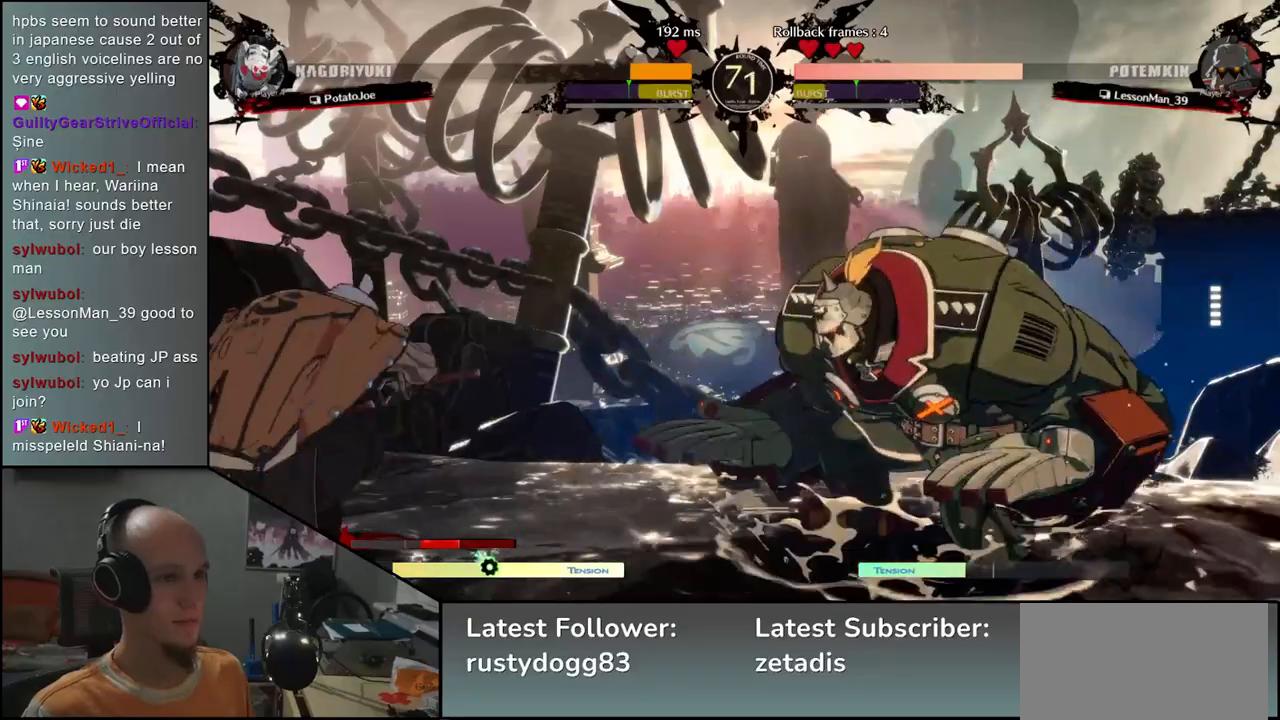
{"buttons": [], "left_stick": "left", "events": [[483, "left_stick", "left"]]}
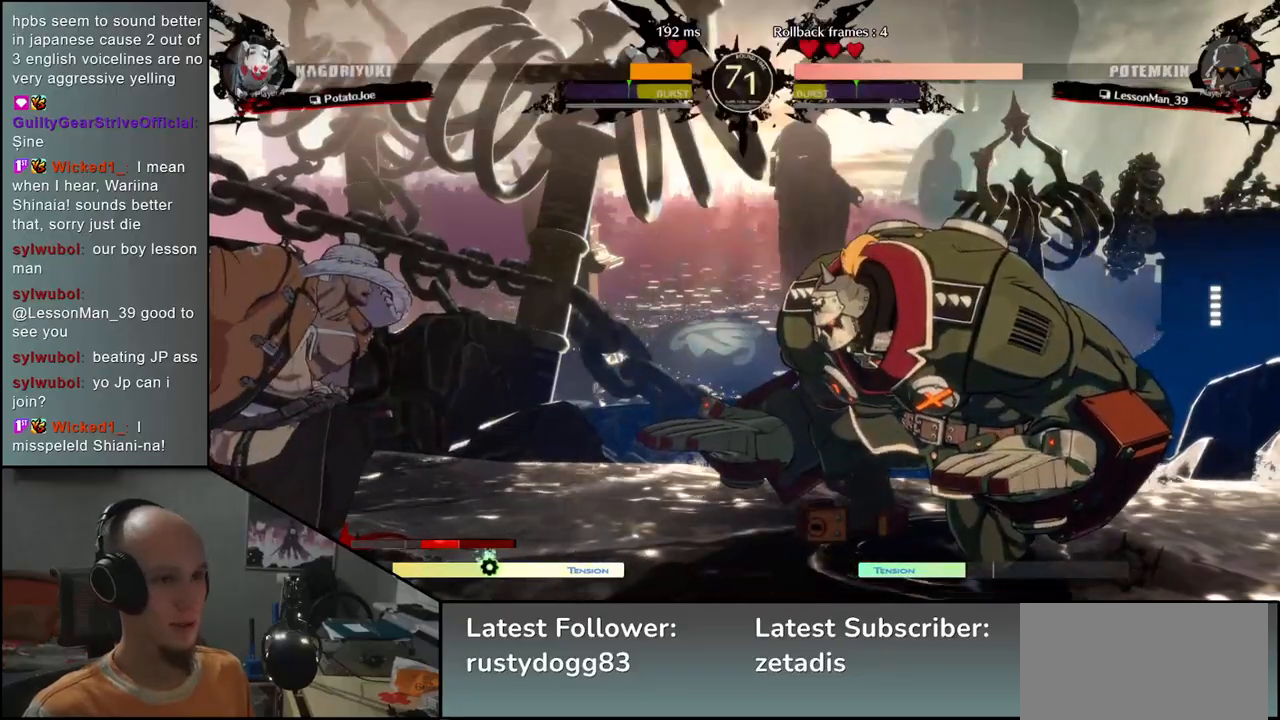
{"buttons": [], "left_stick": "left", "events": []}
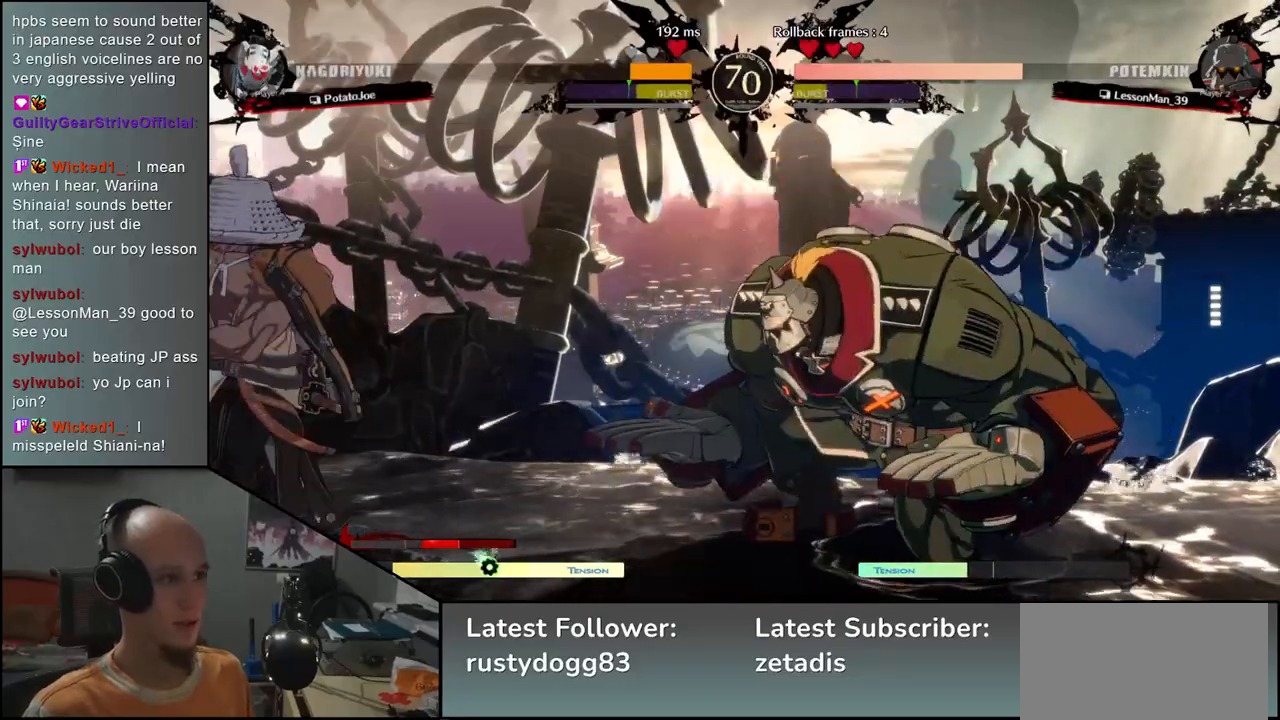
{"buttons": [], "left_stick": "down-left", "events": [[283, "left_stick", "right"], [383, "left_stick", "left"], [467, "left_stick", "down-left"]]}
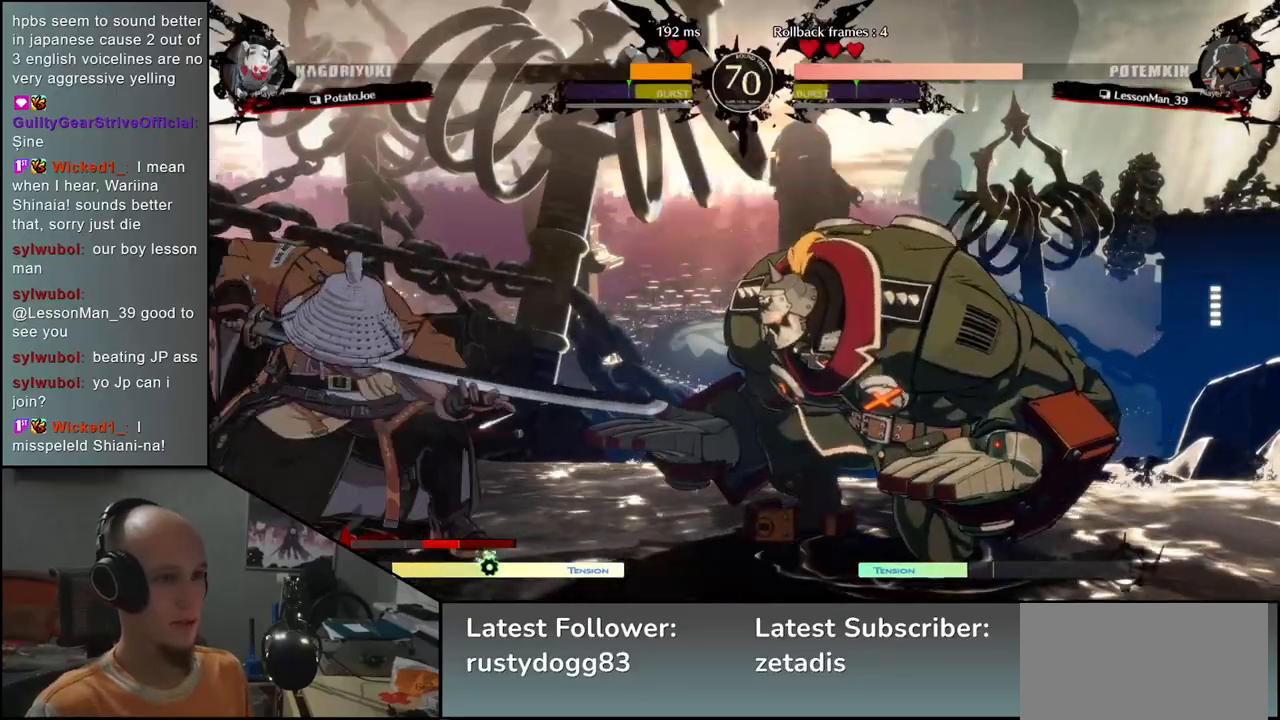
{"buttons": [], "left_stick": "center", "events": [[200, "left_stick", "center"], [317, "SQUARE", "down"], [417, "SQUARE", "up"]]}
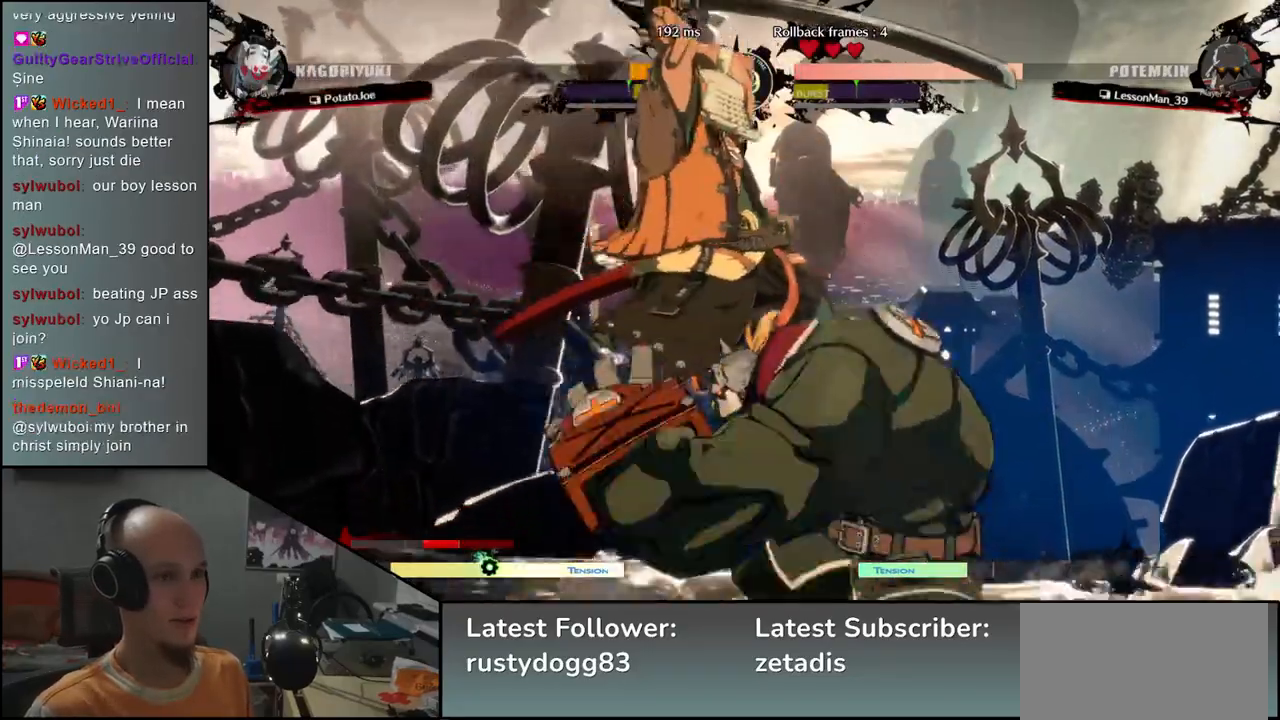
{"buttons": [], "left_stick": "center", "events": [[350, "TRIANGLE", "down"], [450, "TRIANGLE", "up"]]}
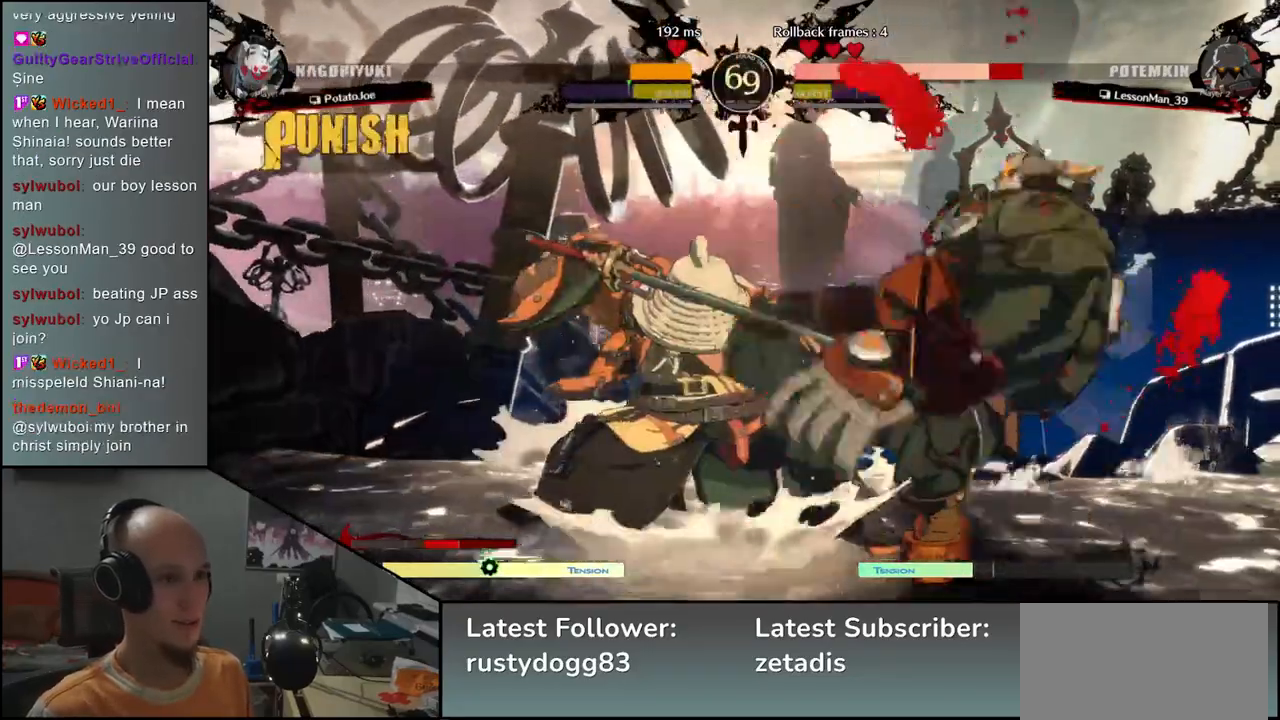
{"buttons": [], "left_stick": "center", "events": [[50, "TRIANGLE", "down"], [117, "TRIANGLE", "up"], [217, "TRIANGLE", "down"], [300, "TRIANGLE", "up"], [383, "TRIANGLE", "down"], [483, "TRIANGLE", "up"]]}
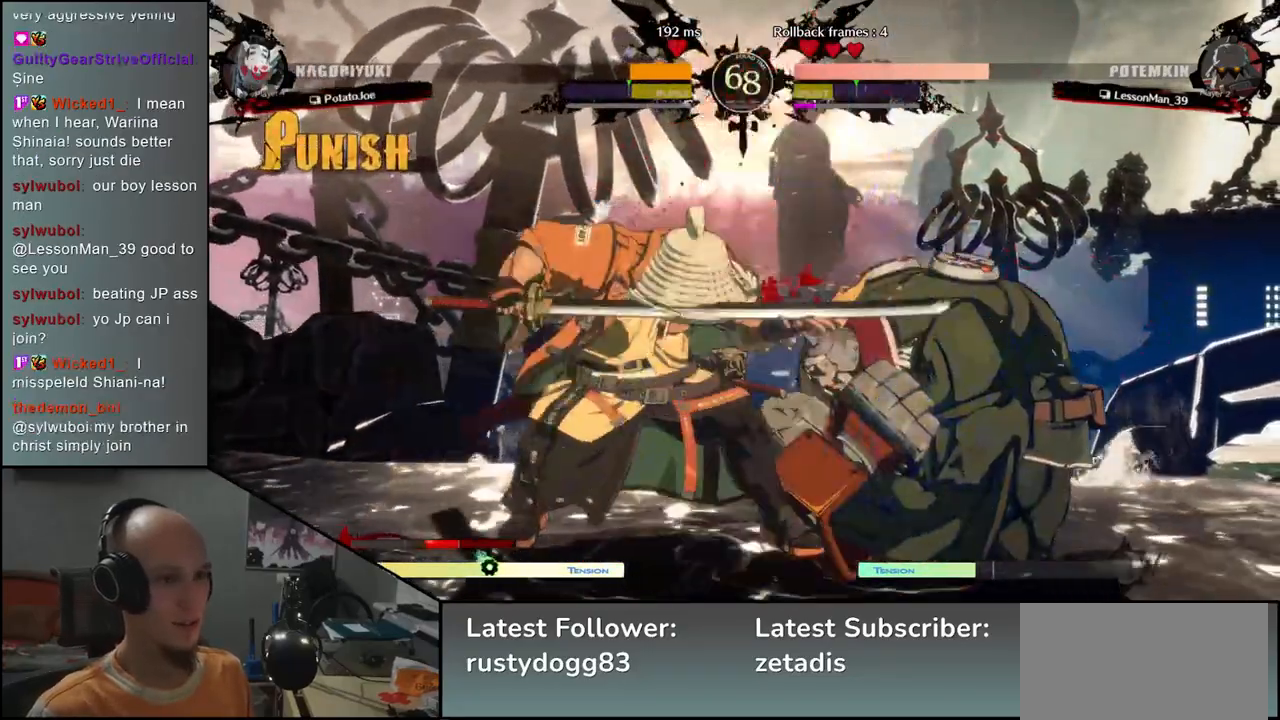
{"buttons": [], "left_stick": "down-left", "events": [[83, "TRIANGLE", "down"], [167, "TRIANGLE", "up"], [300, "TRIANGLE", "down"], [400, "TRIANGLE", "up"], [433, "left_stick", "down-left"]]}
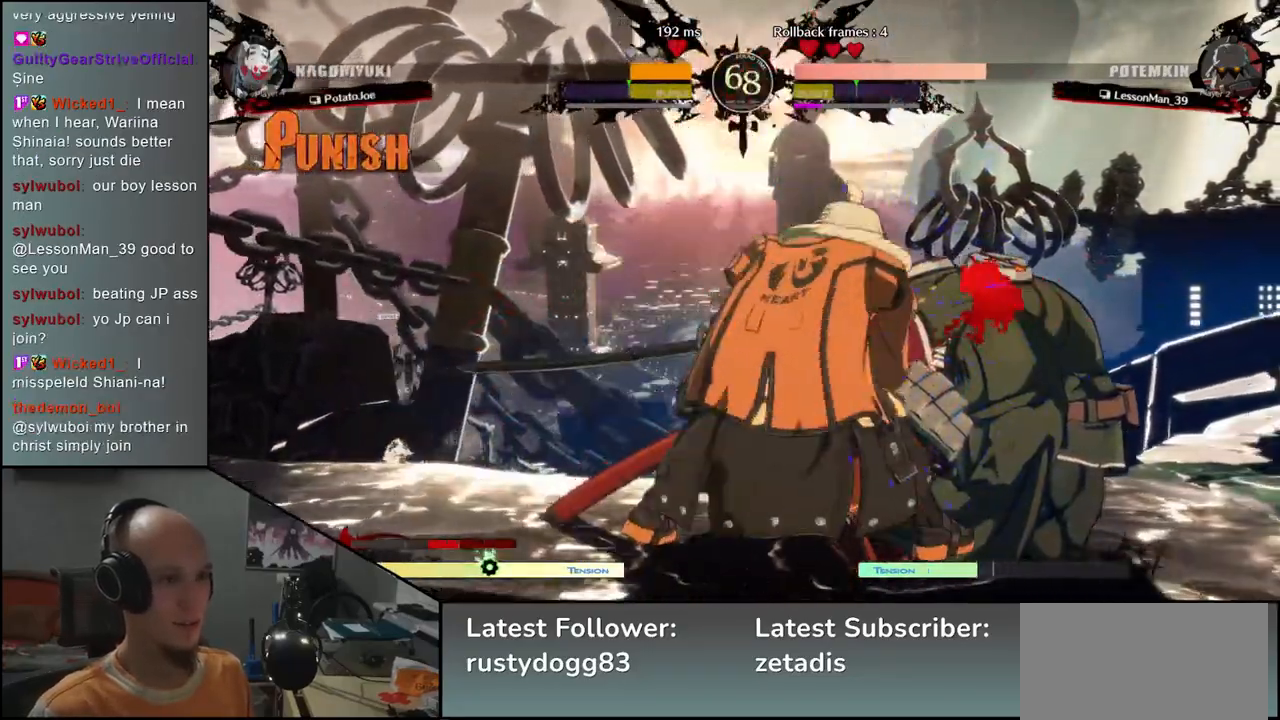
{"buttons": [], "left_stick": "down-right", "events": [[83, "left_stick", "down-right"], [167, "left_stick", "down"], [267, "left_stick", "right"], [317, "left_stick", "down"], [400, "R1", "down"], [400, "left_stick", "down-right"], [483, "R1", "up"]]}
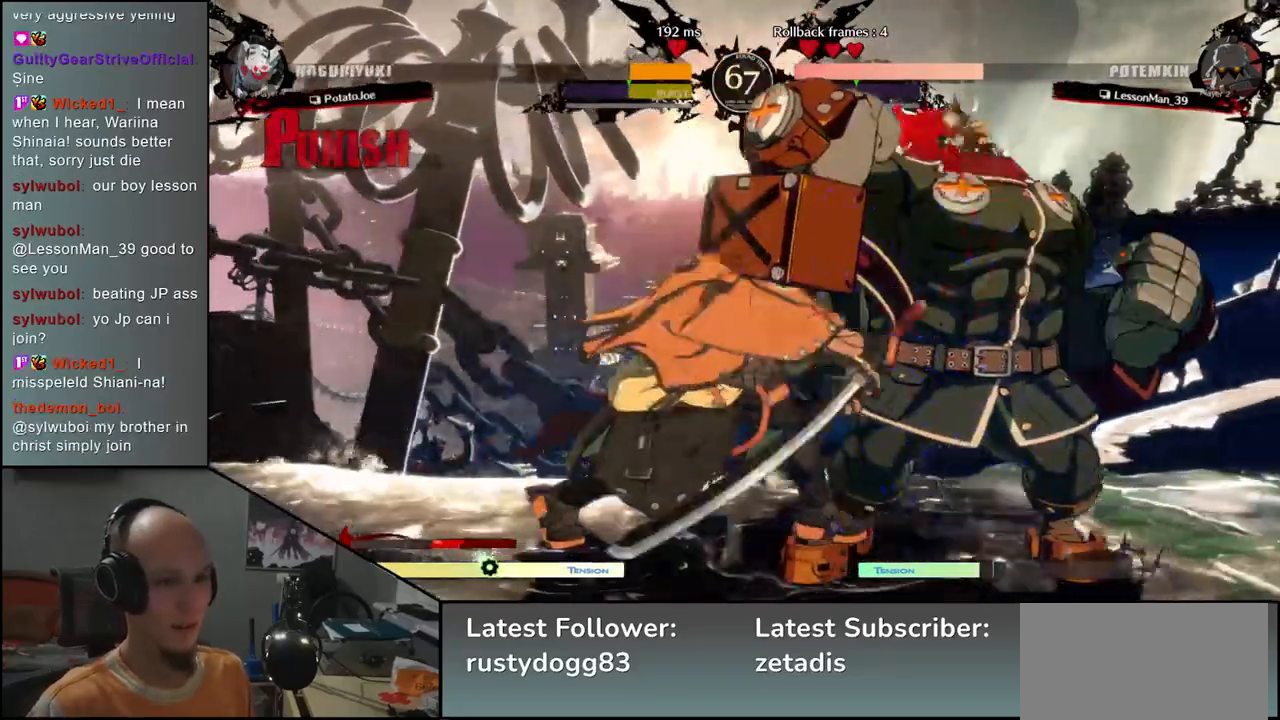
{"buttons": [], "left_stick": "down-left", "events": [[50, "left_stick", "center"], [117, "left_stick", "left"], [283, "left_stick", "down"], [400, "left_stick", "down-left"]]}
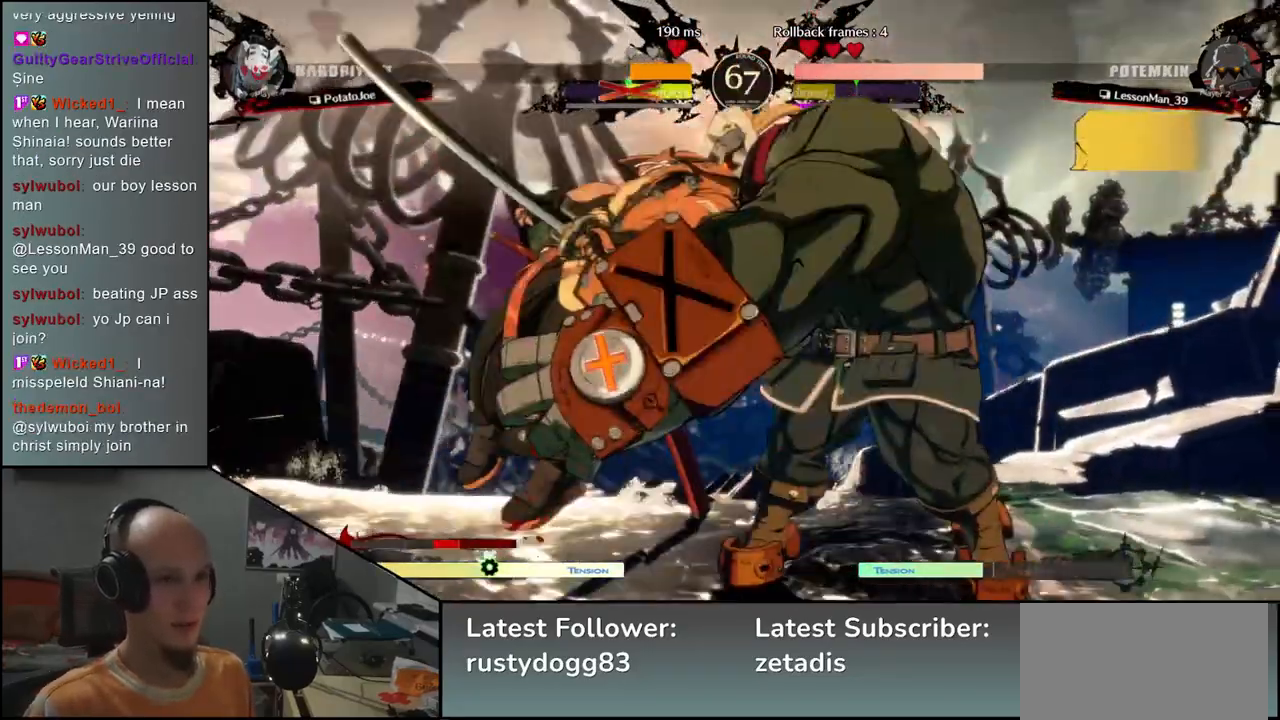
{"buttons": [], "left_stick": "left", "events": [[483, "left_stick", "left"]]}
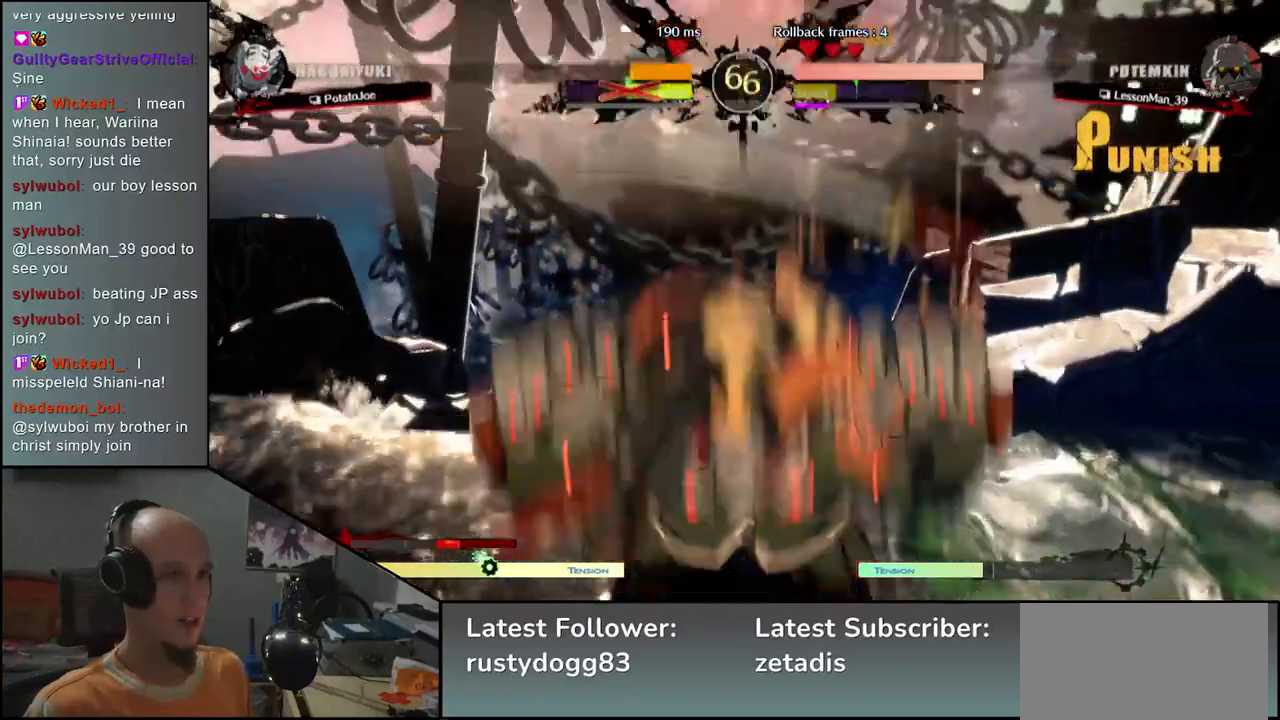
{"buttons": [], "left_stick": "center", "events": [[83, "left_stick", "center"]]}